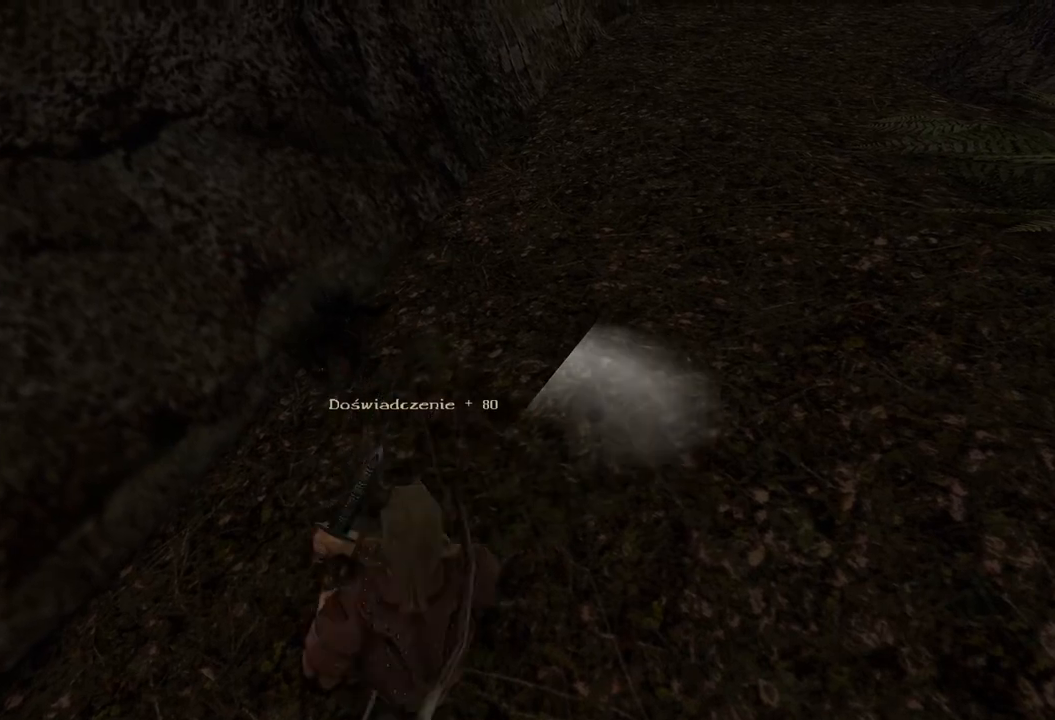
Gameplay with keyboard and mouse; each line is a JSON object with the keys and mouse buttons held at the frame after it. "events" lists presses ("down") and releases ("up") of "a", "ctrl", "d", "e", "q", "s", "shift", "space", "w", "mouse_left", "mouse_wheel", "mouse_right", "mouse_mb4" and "mouse_mb5" between this image and that frame as [ms after this image, input, new state], when the widget could be followed in between. "mouse_left", "mouse_wheel", "mouse_right", "mouse_mb4", "mouse_mb5" = the "left", "wheel", "right", "mb4", "mb5" buttons of the "mouse" list. No other keys are recorded. "wheel" means that the mouse wheel is clicked or scrolled. Mouse movement is not recorded.
{"keys": [], "mouse": ["wheel"], "events": [[400, "mouse_wheel", "down"]]}
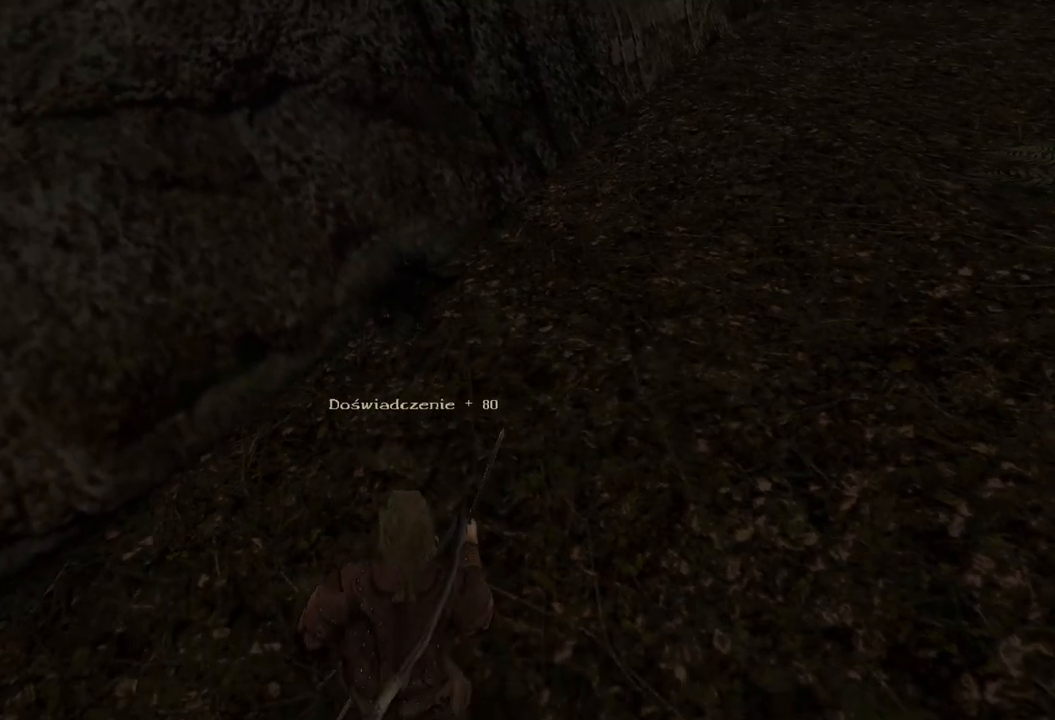
{"keys": [], "mouse": [], "events": [[100, "mouse_wheel", "up"]]}
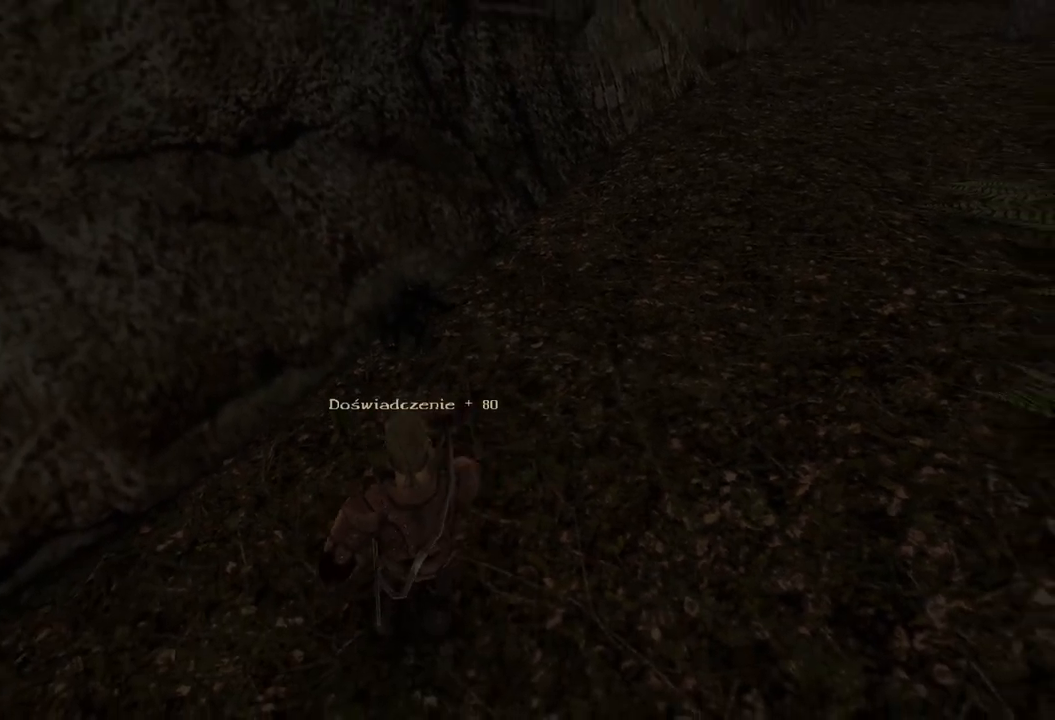
{"keys": ["w"], "mouse": [], "events": [[120, "w", "down"]]}
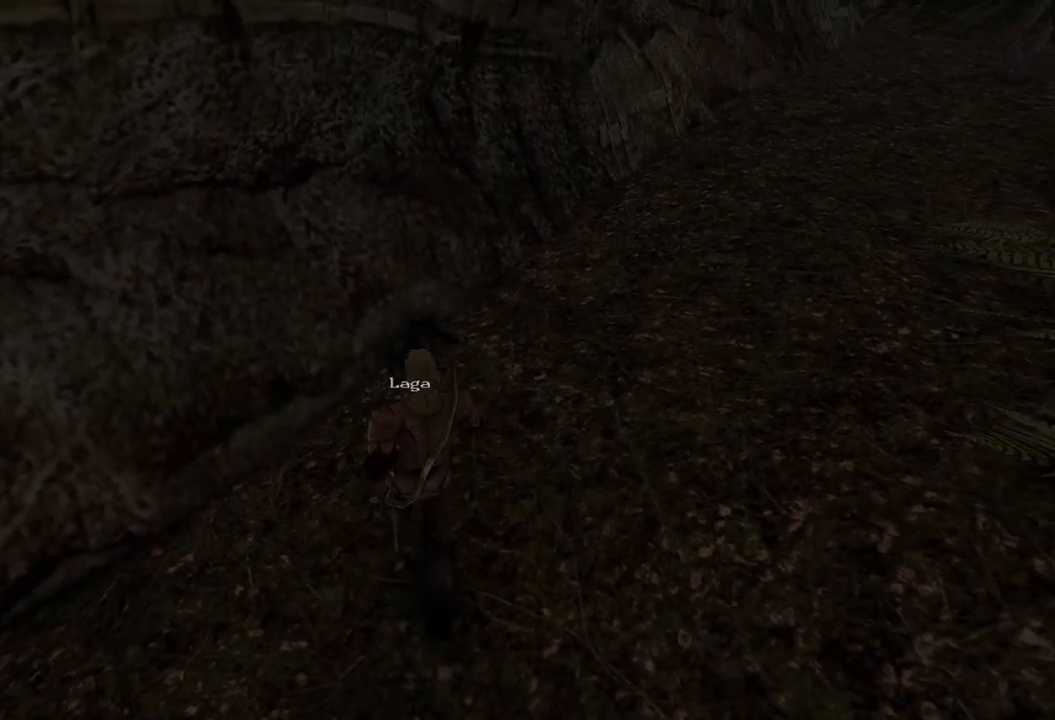
{"keys": [], "mouse": [], "events": [[60, "w", "up"], [360, "mouse_left", "down"], [500, "mouse_left", "up"]]}
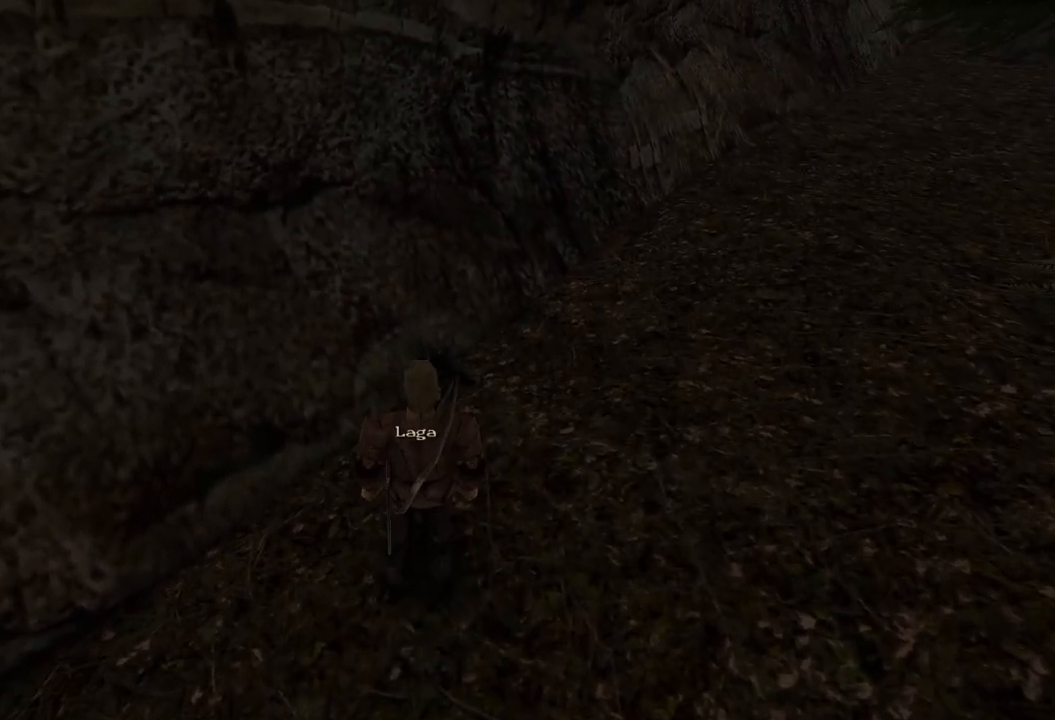
{"keys": [], "mouse": ["left"], "events": [[440, "mouse_left", "down"]]}
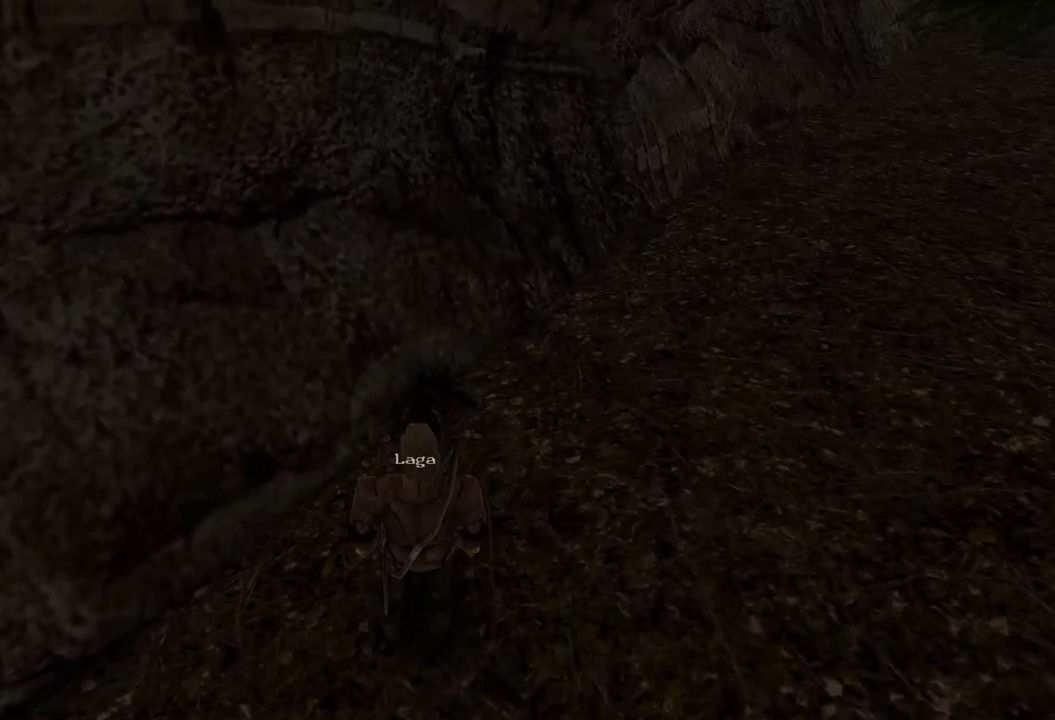
{"keys": [], "mouse": [], "events": [[60, "mouse_left", "up"]]}
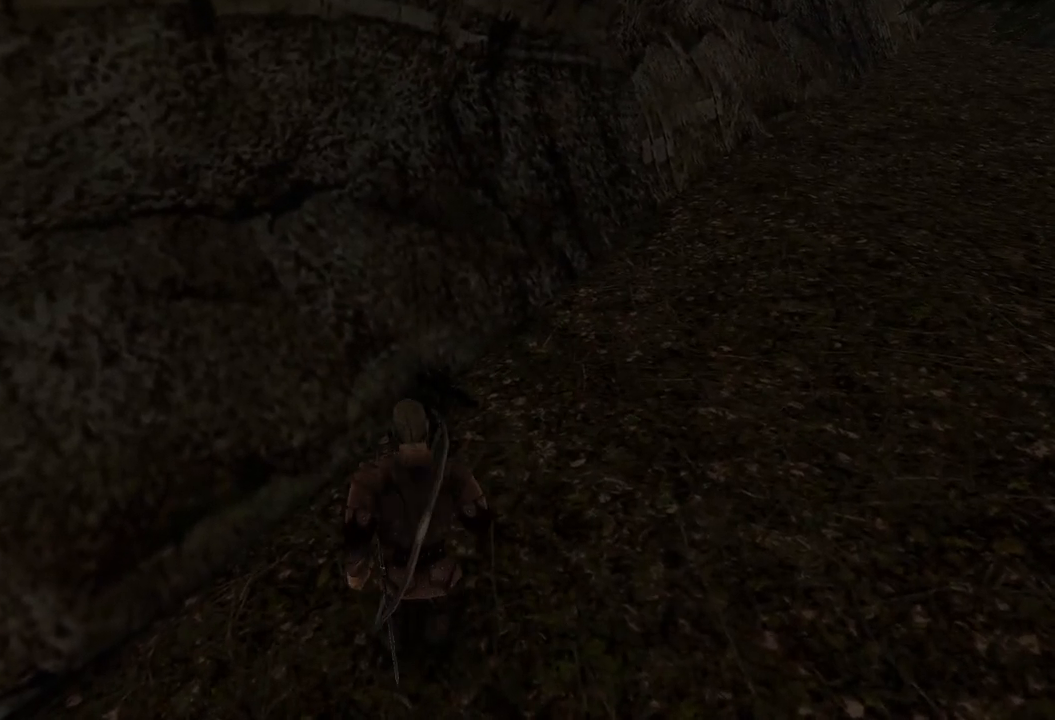
{"keys": [], "mouse": [], "events": [[280, "mouse_left", "down"], [420, "mouse_left", "up"]]}
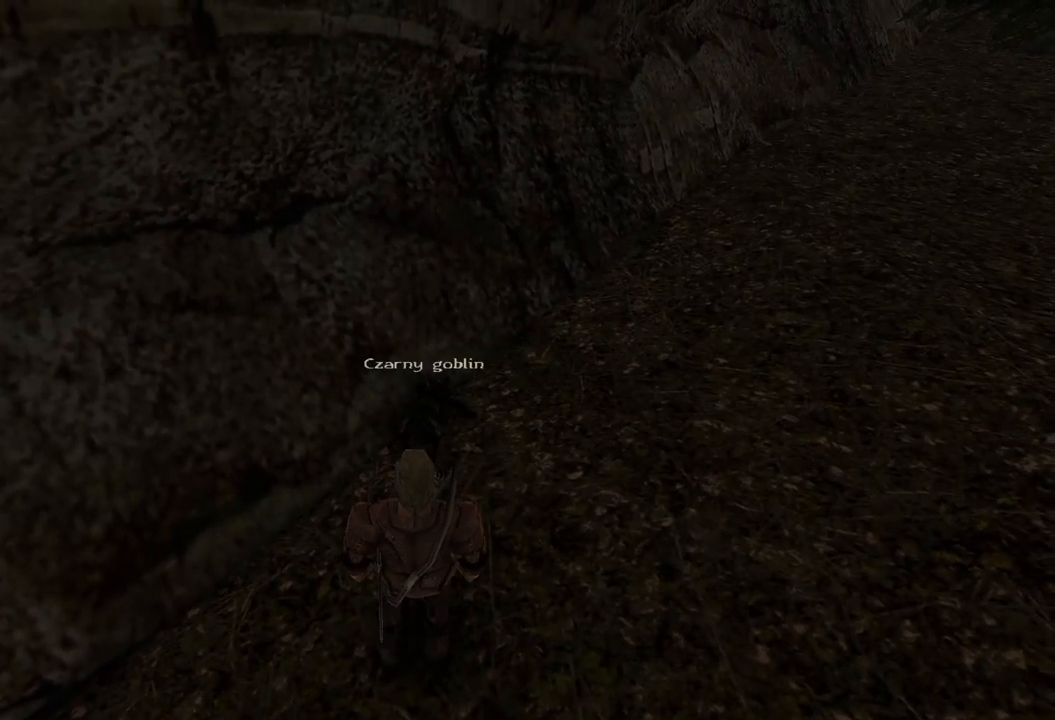
{"keys": [], "mouse": ["left"], "events": [[40, "mouse_left", "down"], [160, "mouse_left", "up"], [260, "mouse_left", "down"], [400, "mouse_left", "up"], [500, "mouse_left", "down"]]}
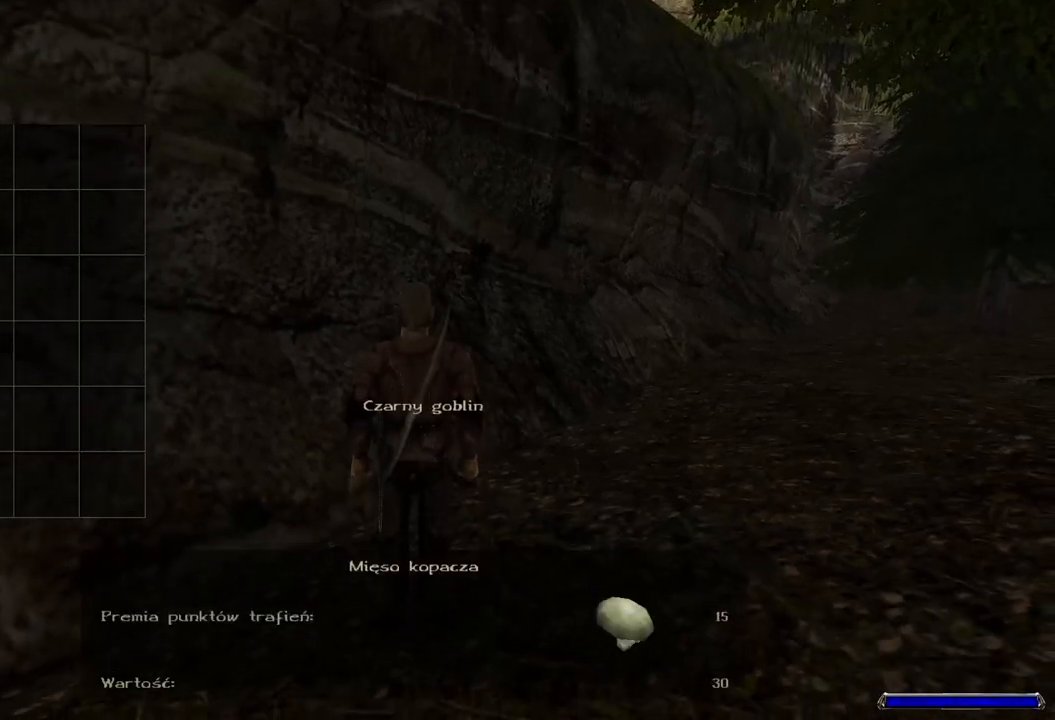
{"keys": [], "mouse": [], "events": [[120, "mouse_left", "up"]]}
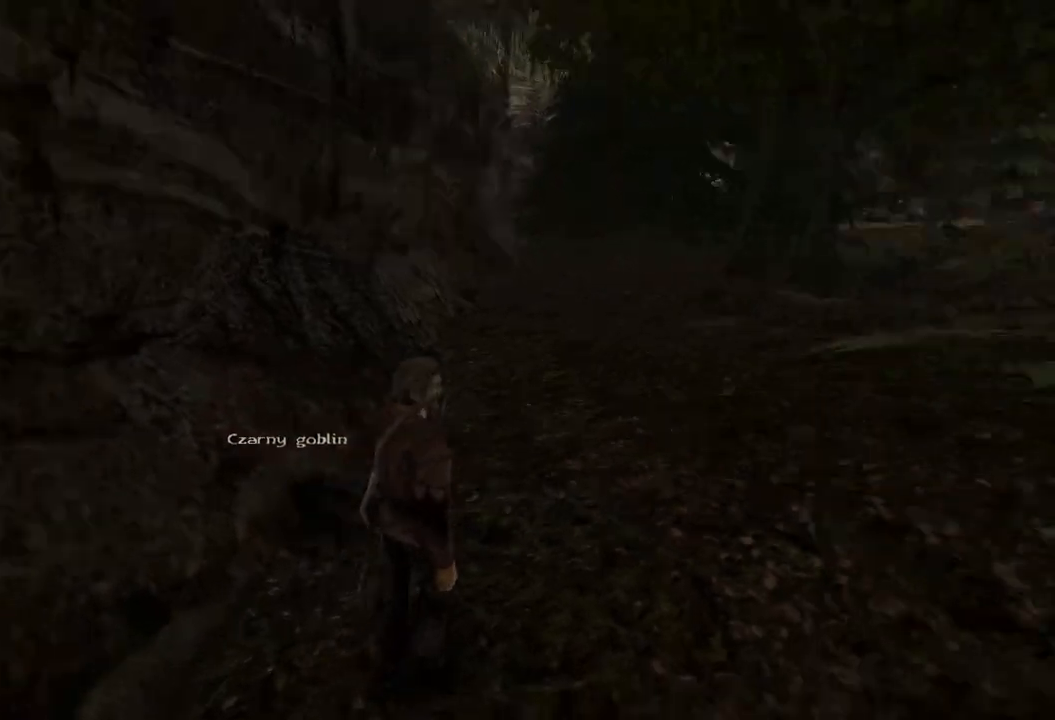
{"keys": [], "mouse": [], "events": []}
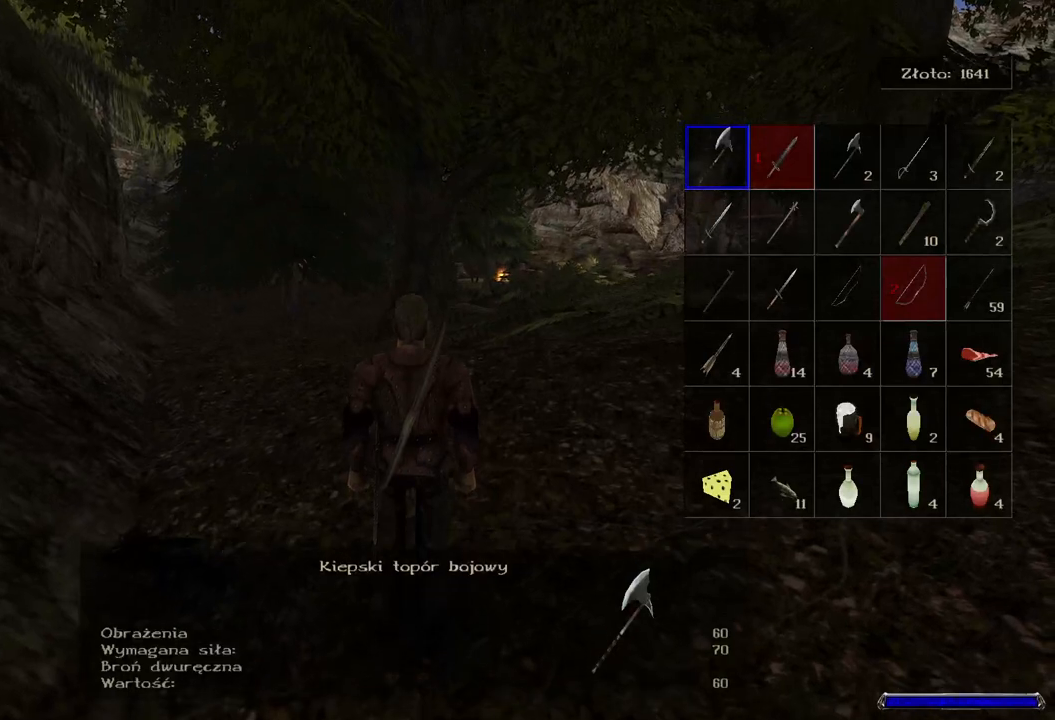
{"keys": [], "mouse": ["wheel"], "events": [[120, "mouse_wheel", "down"], [140, "mouse_wheel", "up"], [220, "mouse_wheel", "down"]]}
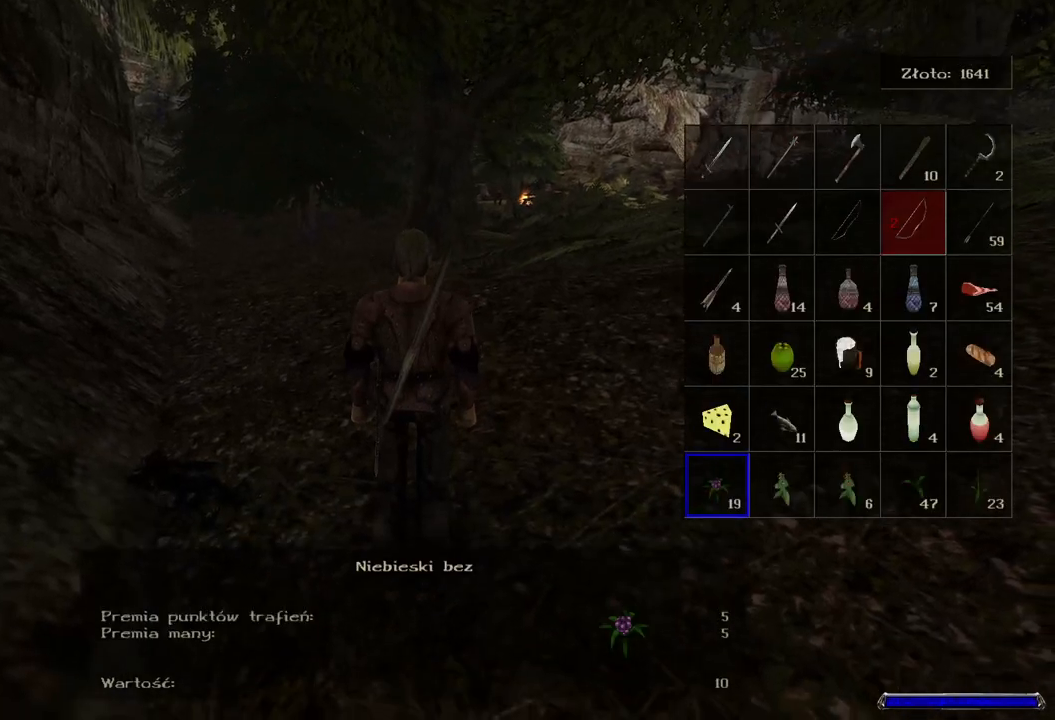
{"keys": [], "mouse": ["wheel"], "events": []}
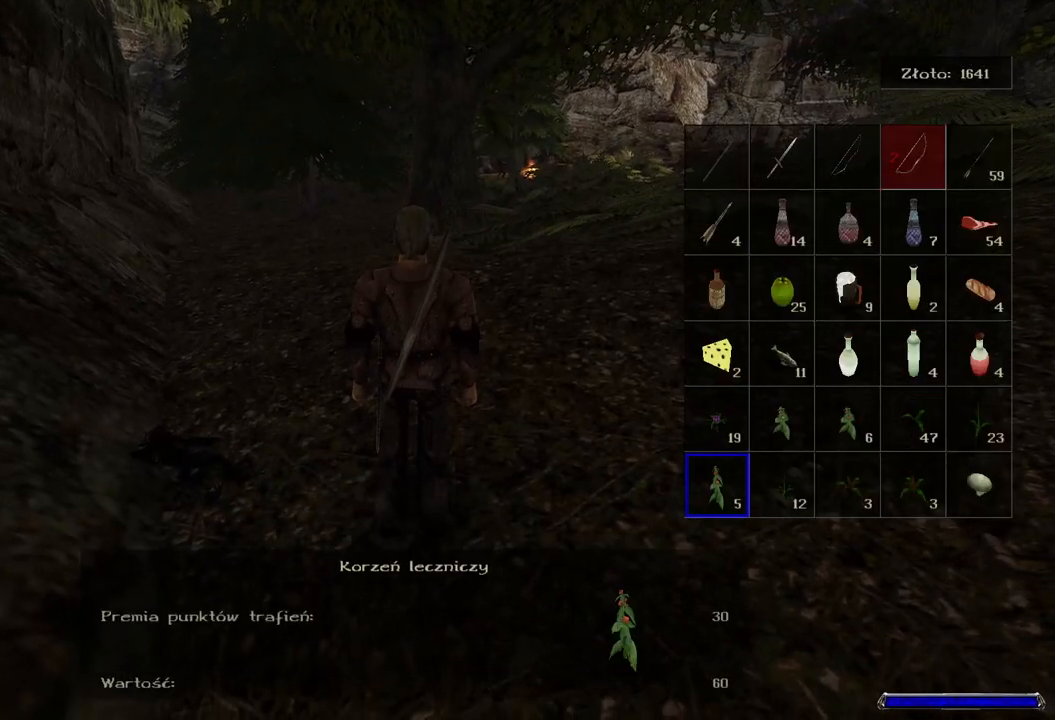
{"keys": [], "mouse": ["wheel"], "events": []}
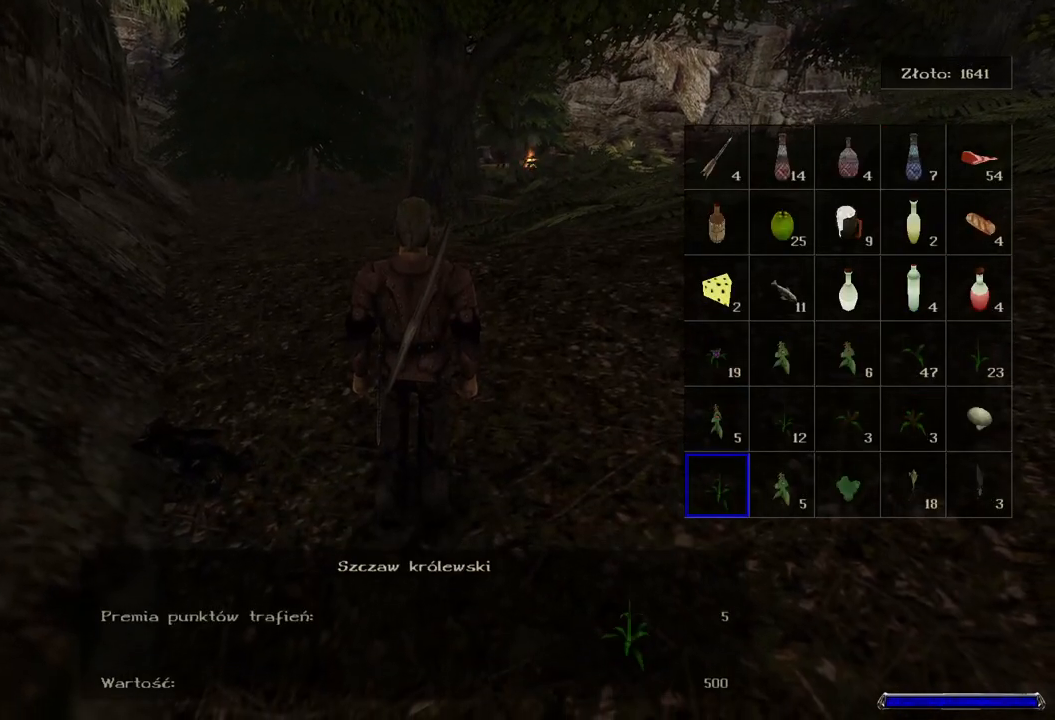
{"keys": [], "mouse": [], "events": [[20, "d", "down"], [20, "mouse_wheel", "up"], [260, "d", "up"], [380, "d", "down"], [500, "d", "up"]]}
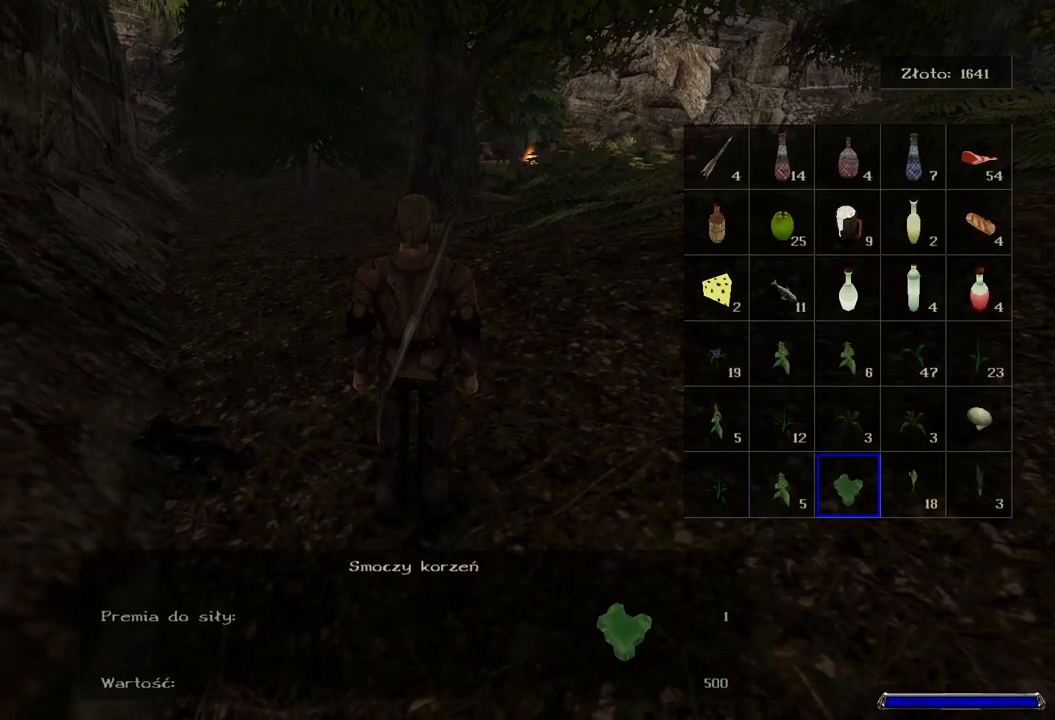
{"keys": [], "mouse": [], "events": [[160, "w", "down"], [340, "d", "down"], [340, "w", "up"], [460, "d", "up"]]}
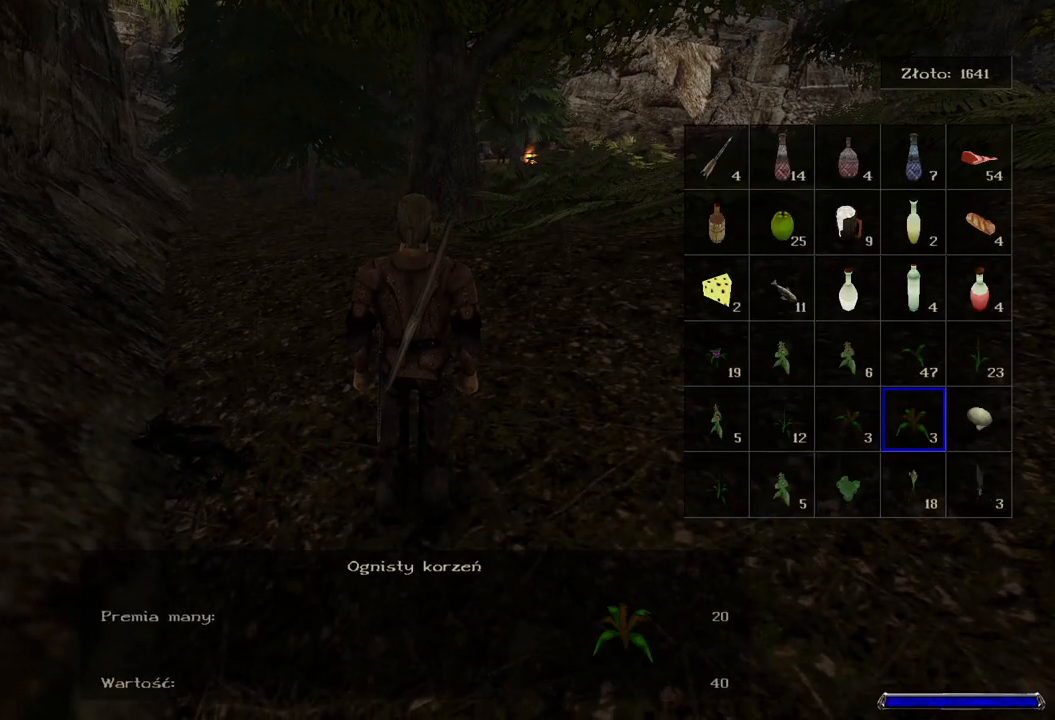
{"keys": [], "mouse": [], "events": [[80, "d", "down"], [180, "d", "up"], [280, "mouse_left", "down"], [460, "mouse_left", "up"]]}
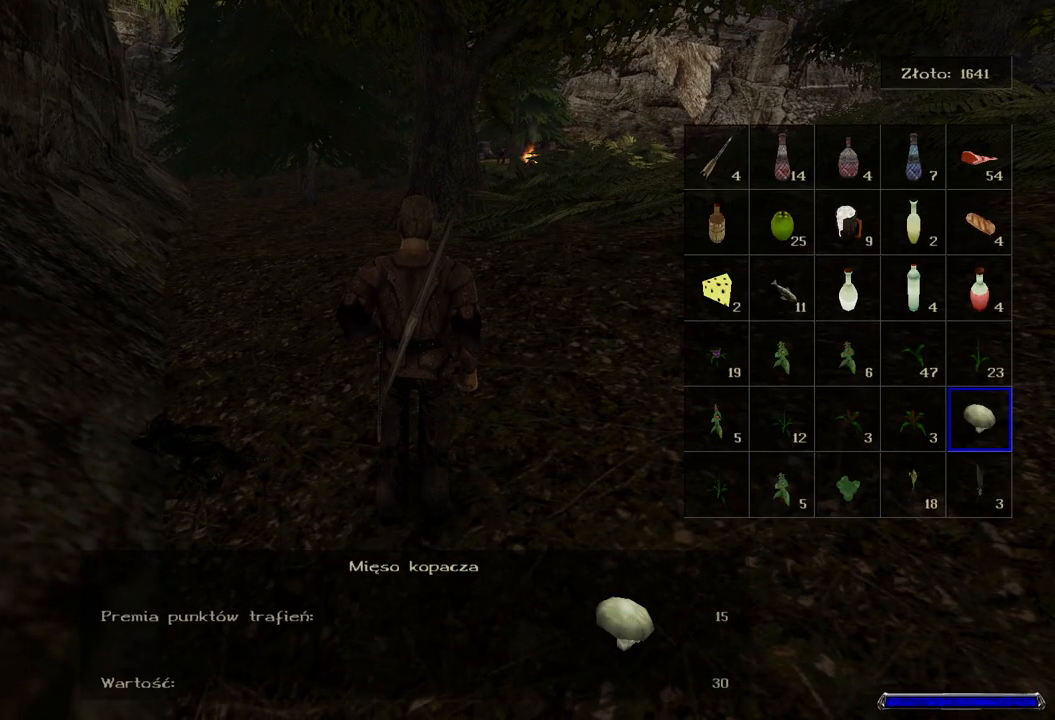
{"keys": [], "mouse": [], "events": []}
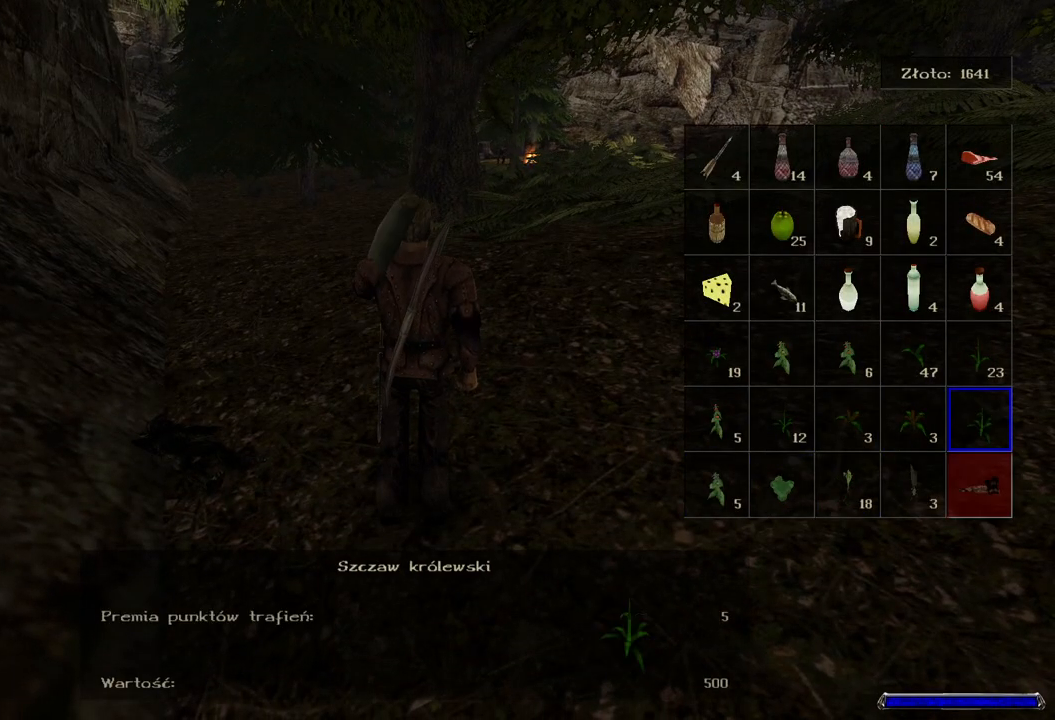
{"keys": [], "mouse": [], "events": []}
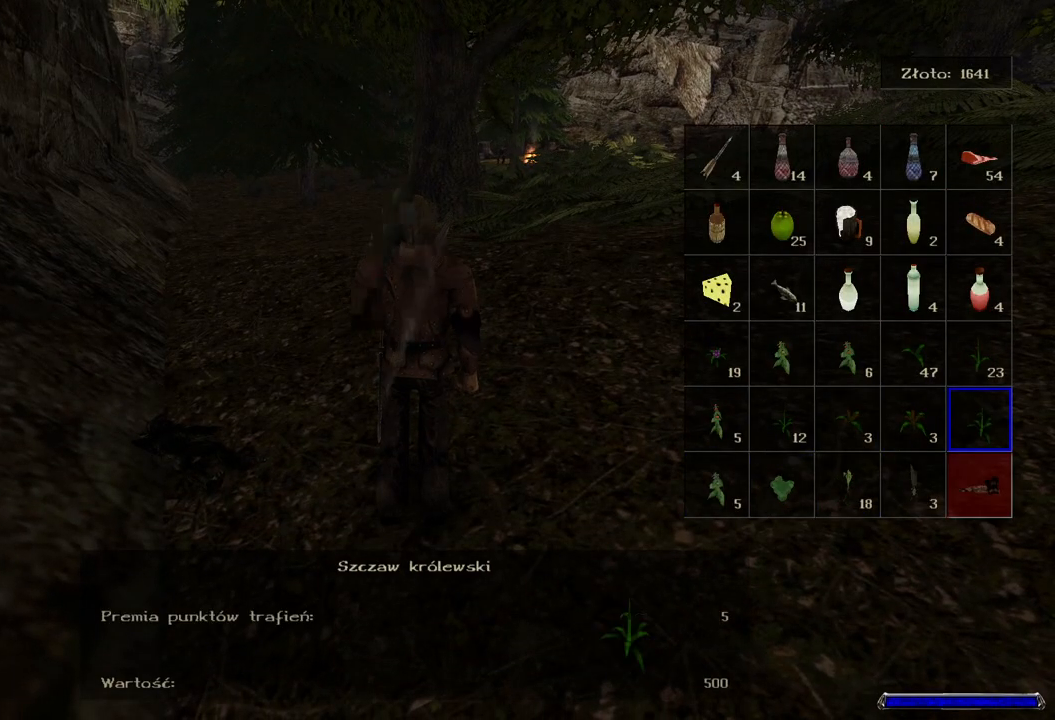
{"keys": ["w"], "mouse": [], "events": [[220, "w", "down"], [340, "w", "up"], [440, "w", "down"]]}
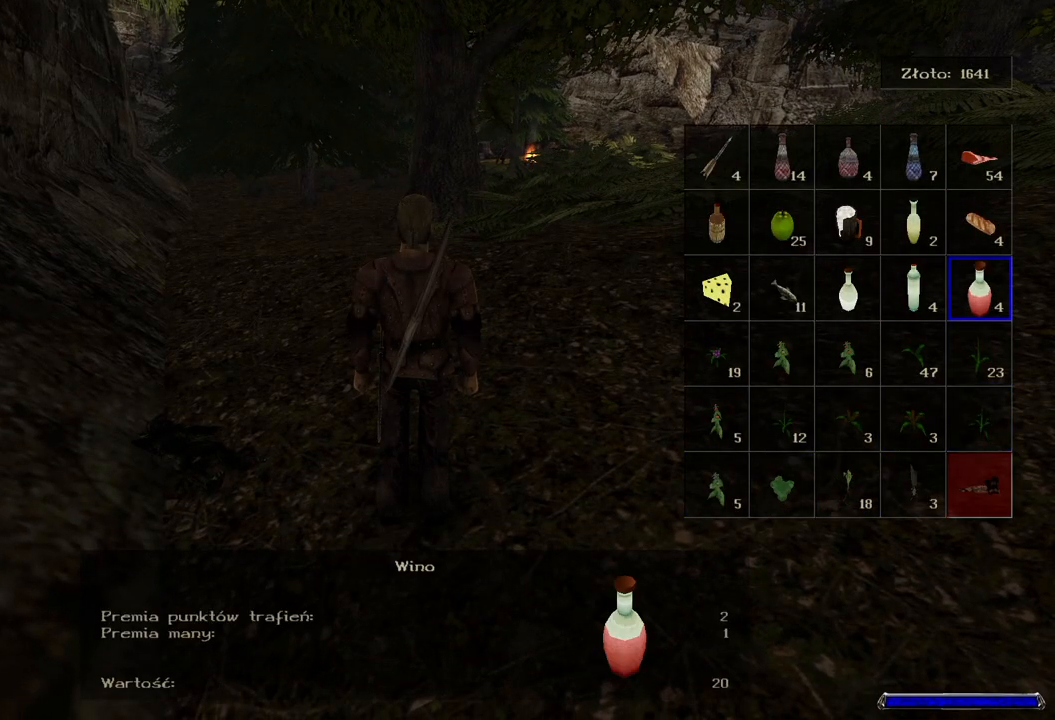
{"keys": [], "mouse": [], "events": [[40, "w", "up"], [140, "w", "down"], [240, "w", "up"]]}
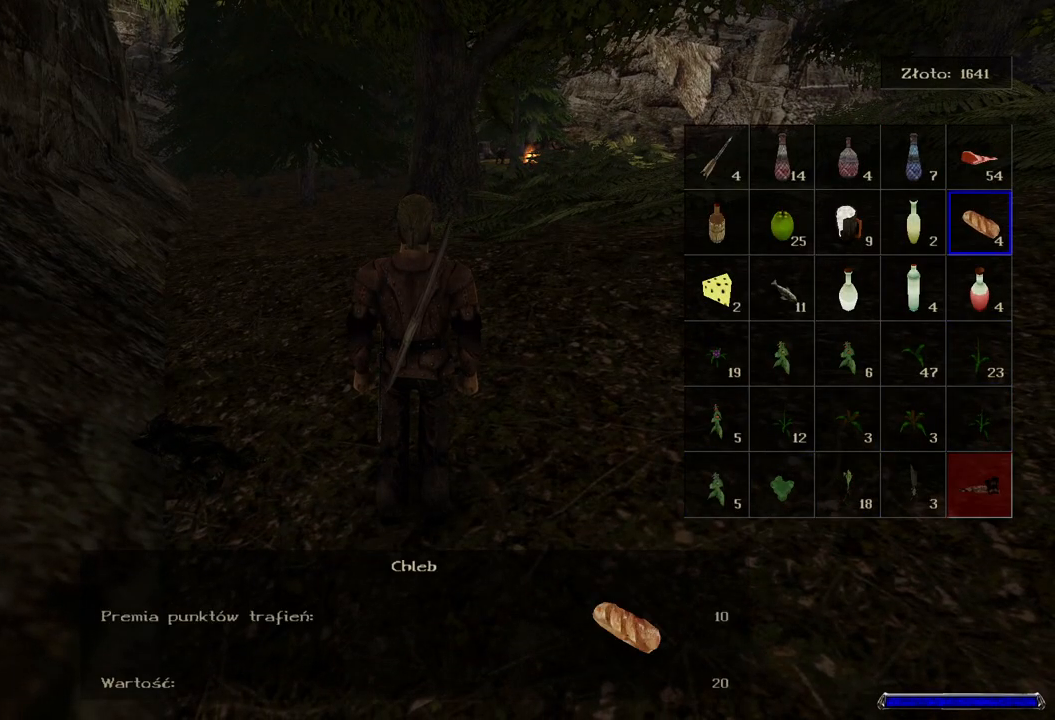
{"keys": [], "mouse": ["left"], "events": [[20, "a", "down"], [100, "a", "up"], [260, "d", "down"], [400, "d", "up"], [500, "mouse_left", "down"]]}
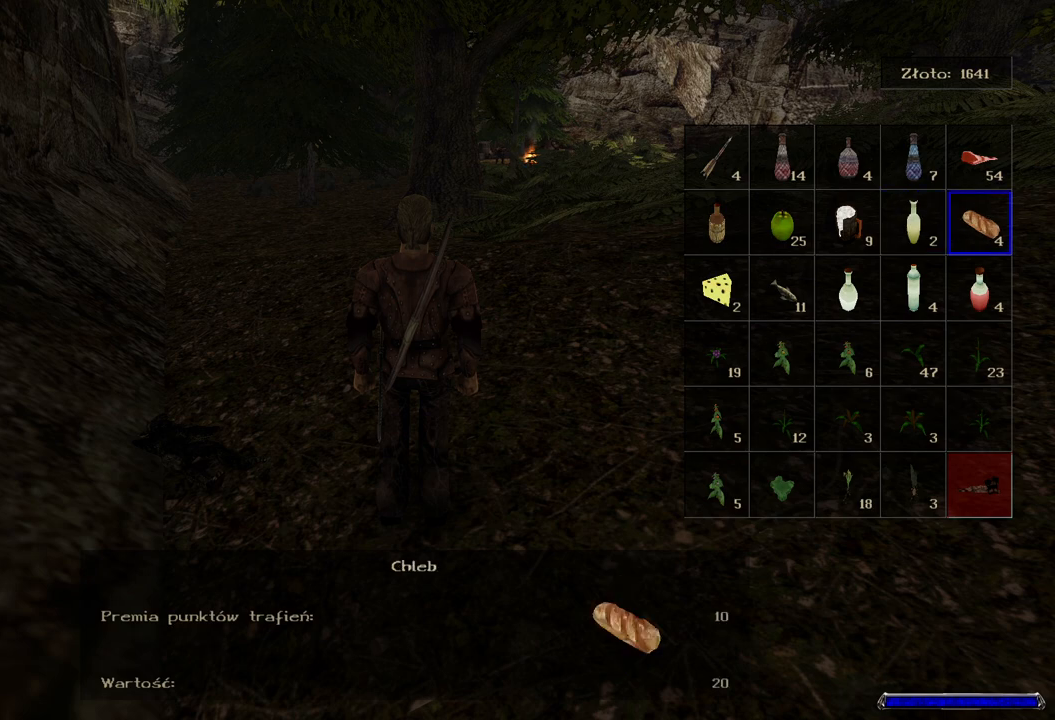
{"keys": [], "mouse": [], "events": [[140, "mouse_left", "up"]]}
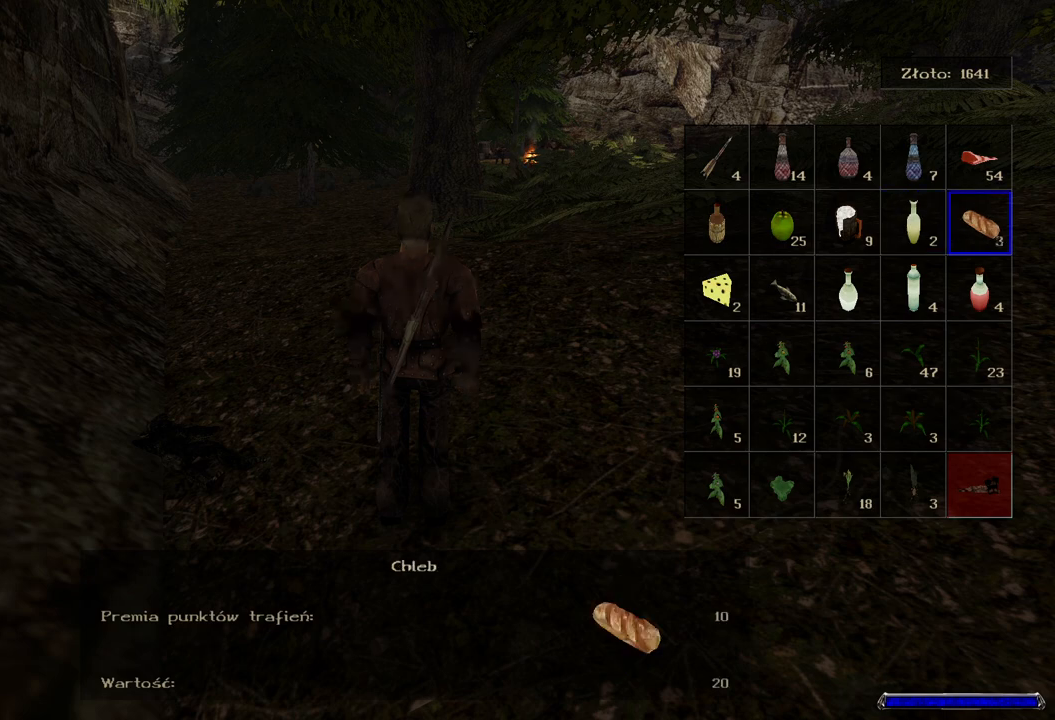
{"keys": [], "mouse": [], "events": []}
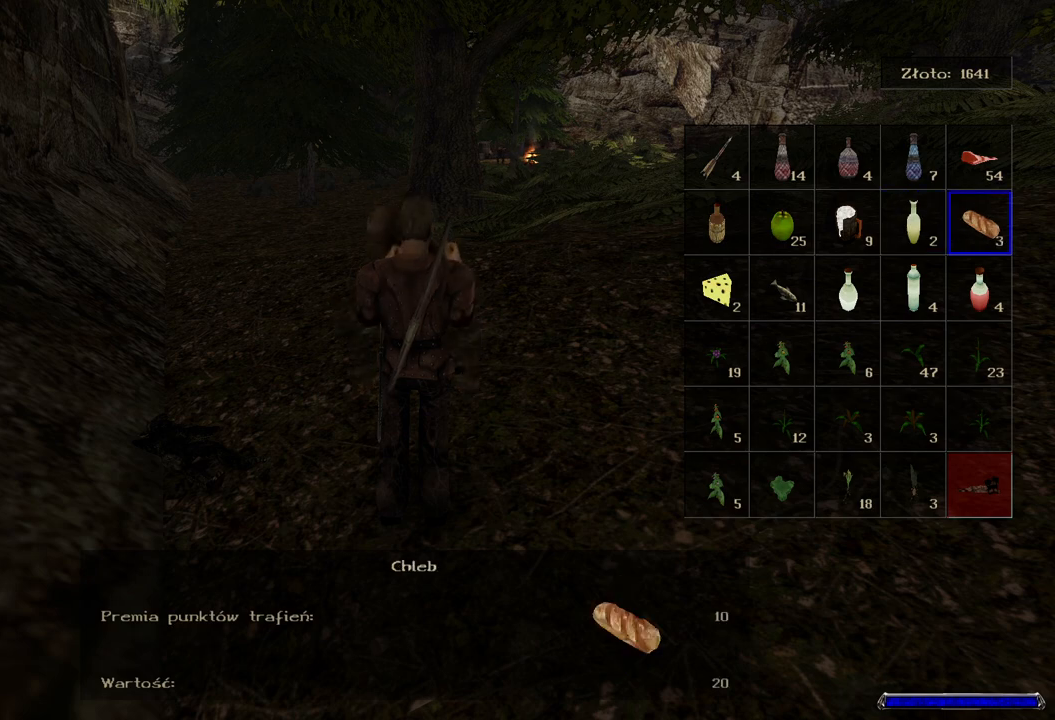
{"keys": [], "mouse": [], "events": []}
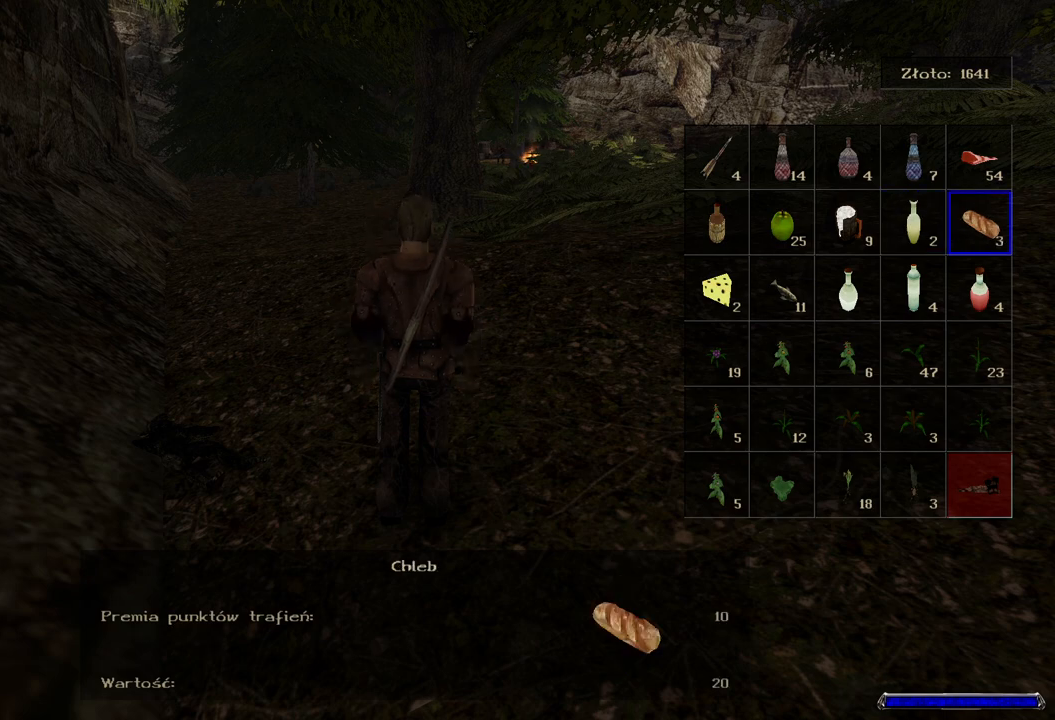
{"keys": [], "mouse": [], "events": []}
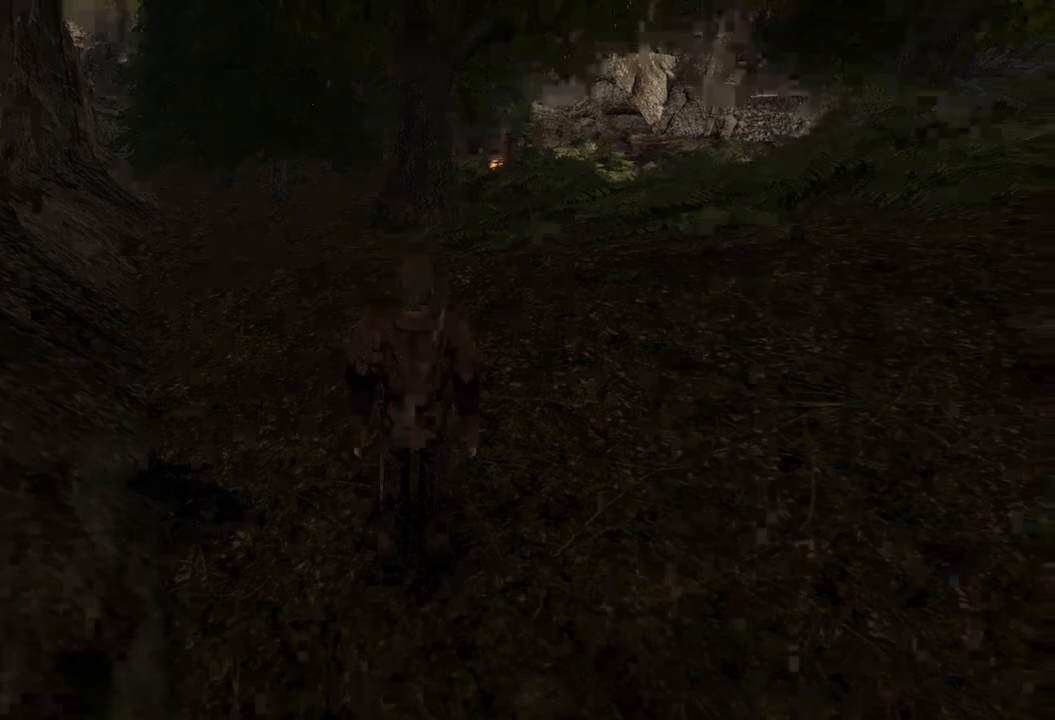
{"keys": [], "mouse": [], "events": []}
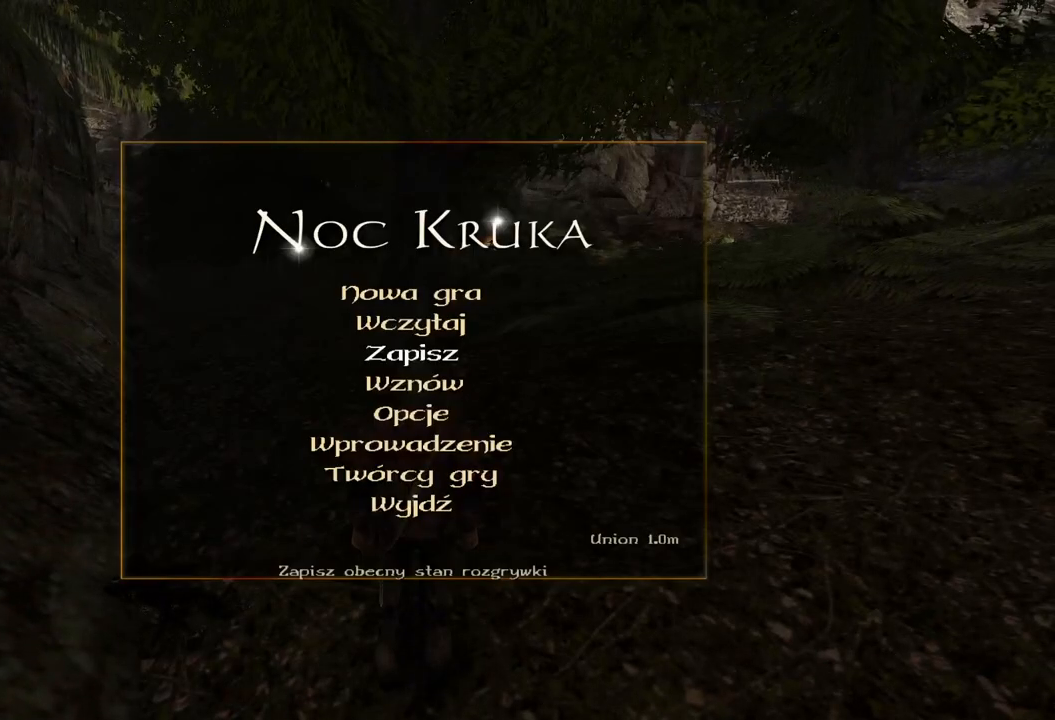
{"keys": [], "mouse": ["left"], "events": [[260, "mouse_left", "down"], [360, "mouse_left", "up"], [420, "mouse_left", "down"]]}
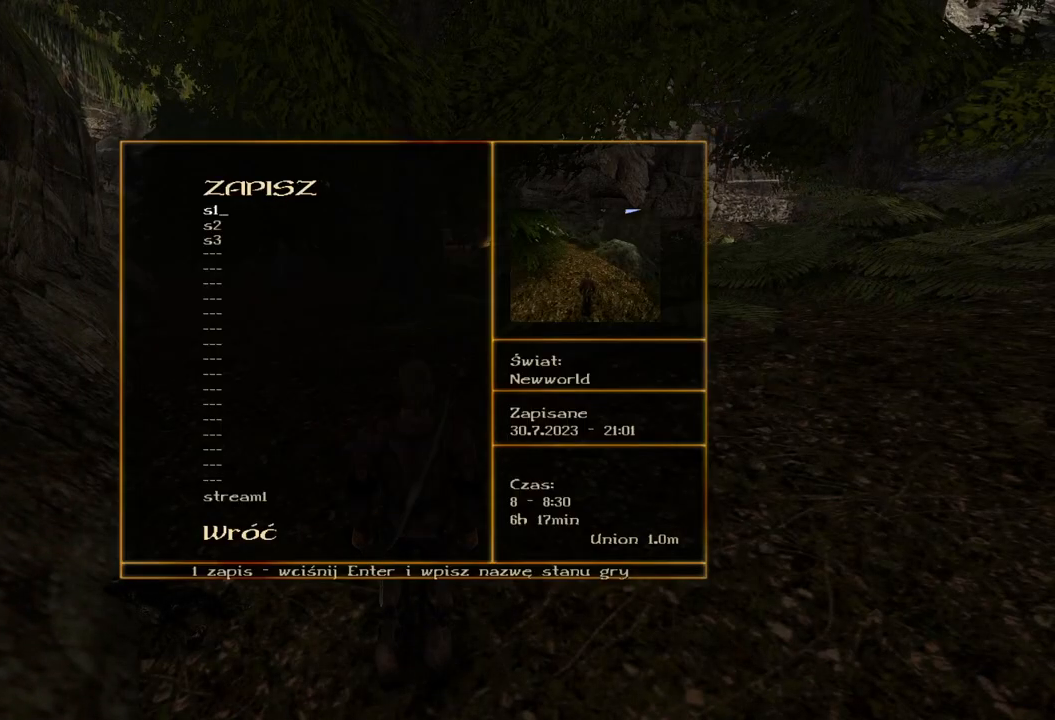
{"keys": [], "mouse": [], "events": [[80, "mouse_left", "up"], [140, "mouse_left", "down"], [280, "mouse_left", "up"]]}
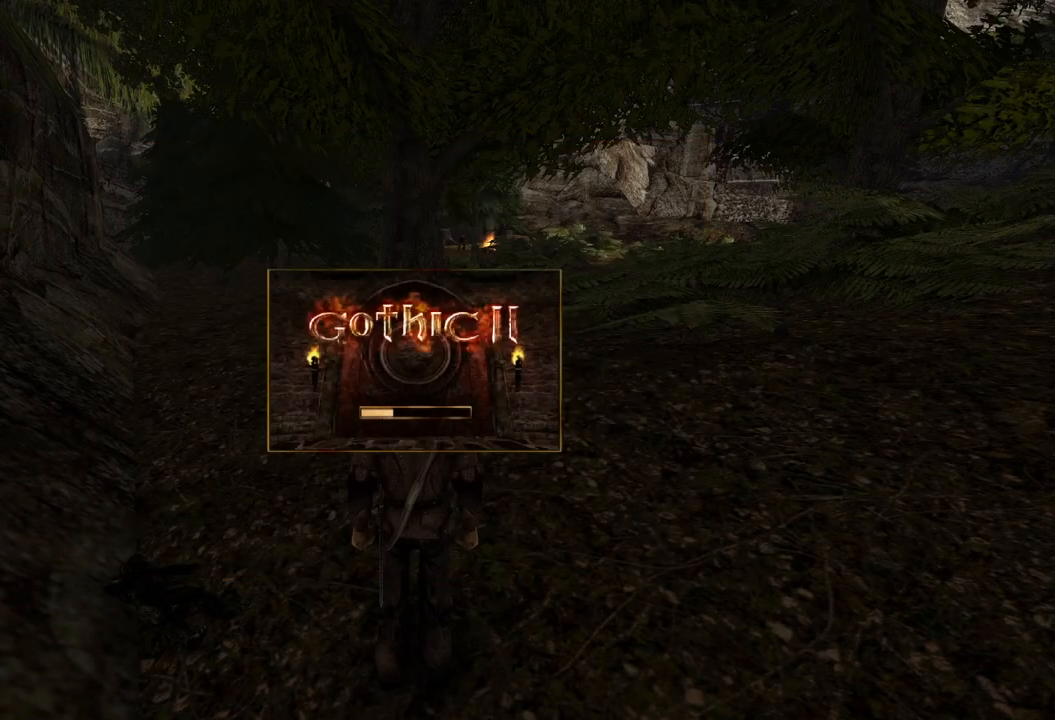
{"keys": [], "mouse": [], "events": []}